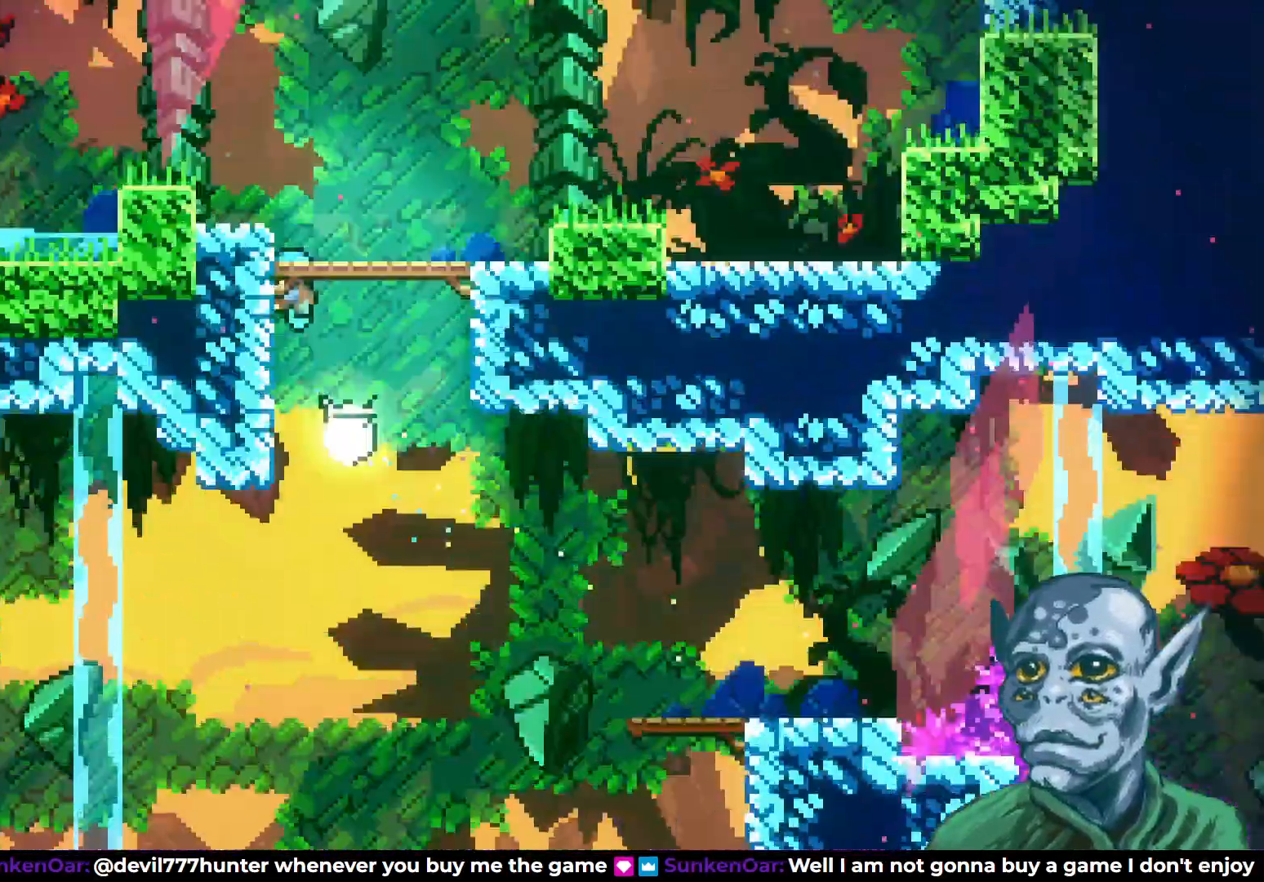
Gameplay with a controller (PlayStation layout); each line is a JSON object with the inputs held at the frame after it. "events" lists button and stick changes between this image and that frame as [ms after this image, input, new state], when the widget could be followed in between.
{"buttons": ["R2", "DPAD_UP"], "left_stick": "center", "right_stick": "center", "events": []}
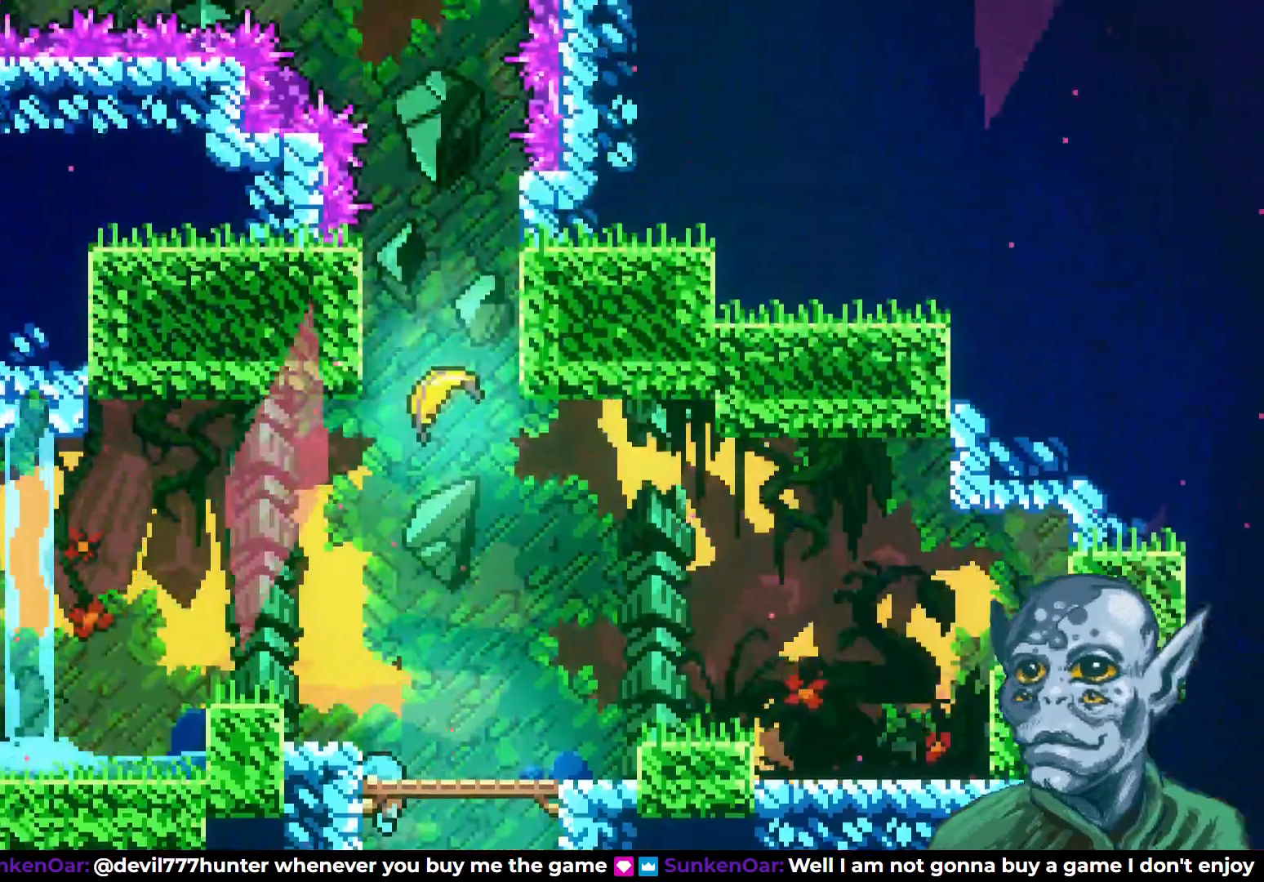
{"buttons": ["SQUARE", "DPAD_UP"], "left_stick": "center", "right_stick": "center", "events": [[150, "DPAD_RIGHT", "down"], [167, "DPAD_UP", "up"], [250, "DPAD_UP", "down"], [267, "R2", "up"], [283, "DPAD_RIGHT", "up"], [400, "SQUARE", "down"]]}
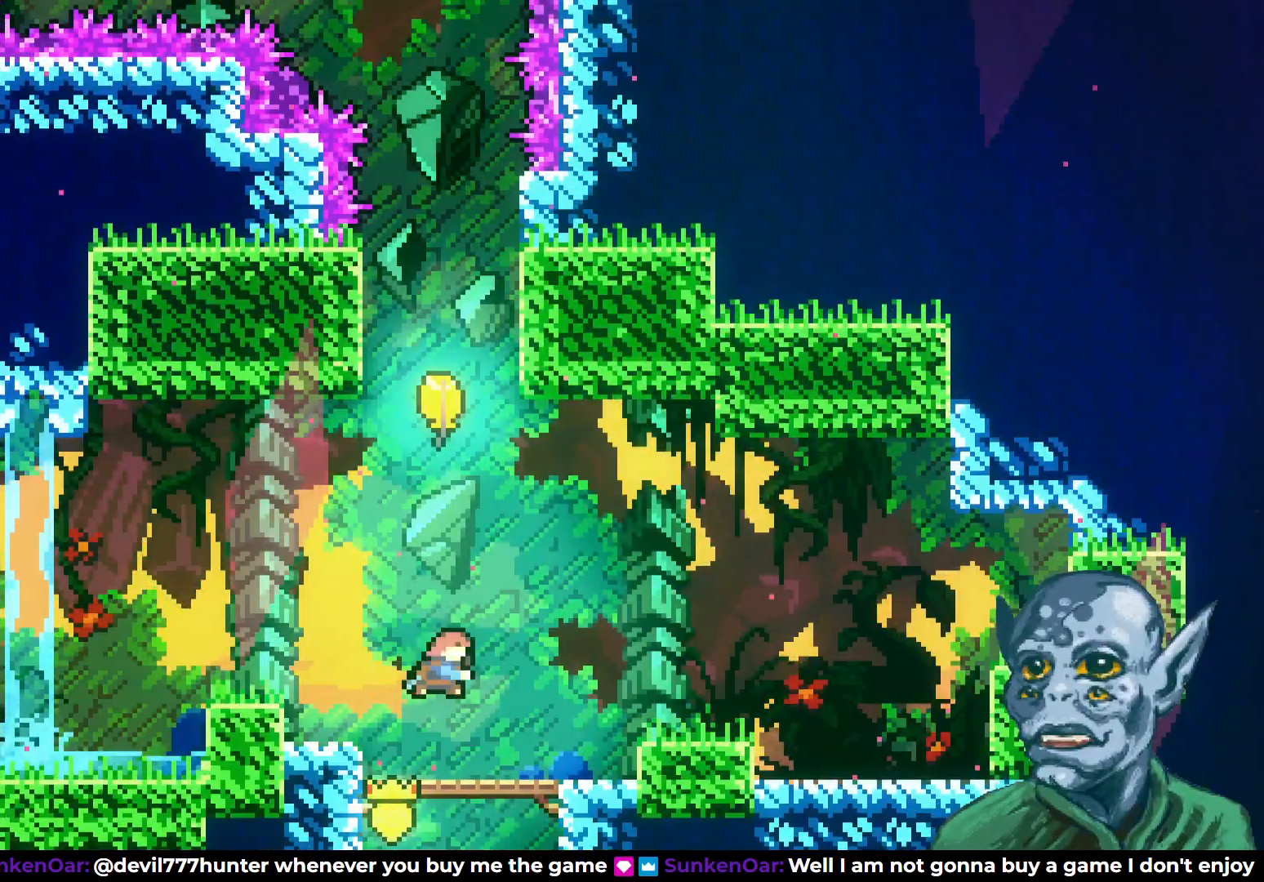
{"buttons": ["DPAD_UP"], "left_stick": "center", "right_stick": "center", "events": [[117, "SQUARE", "up"]]}
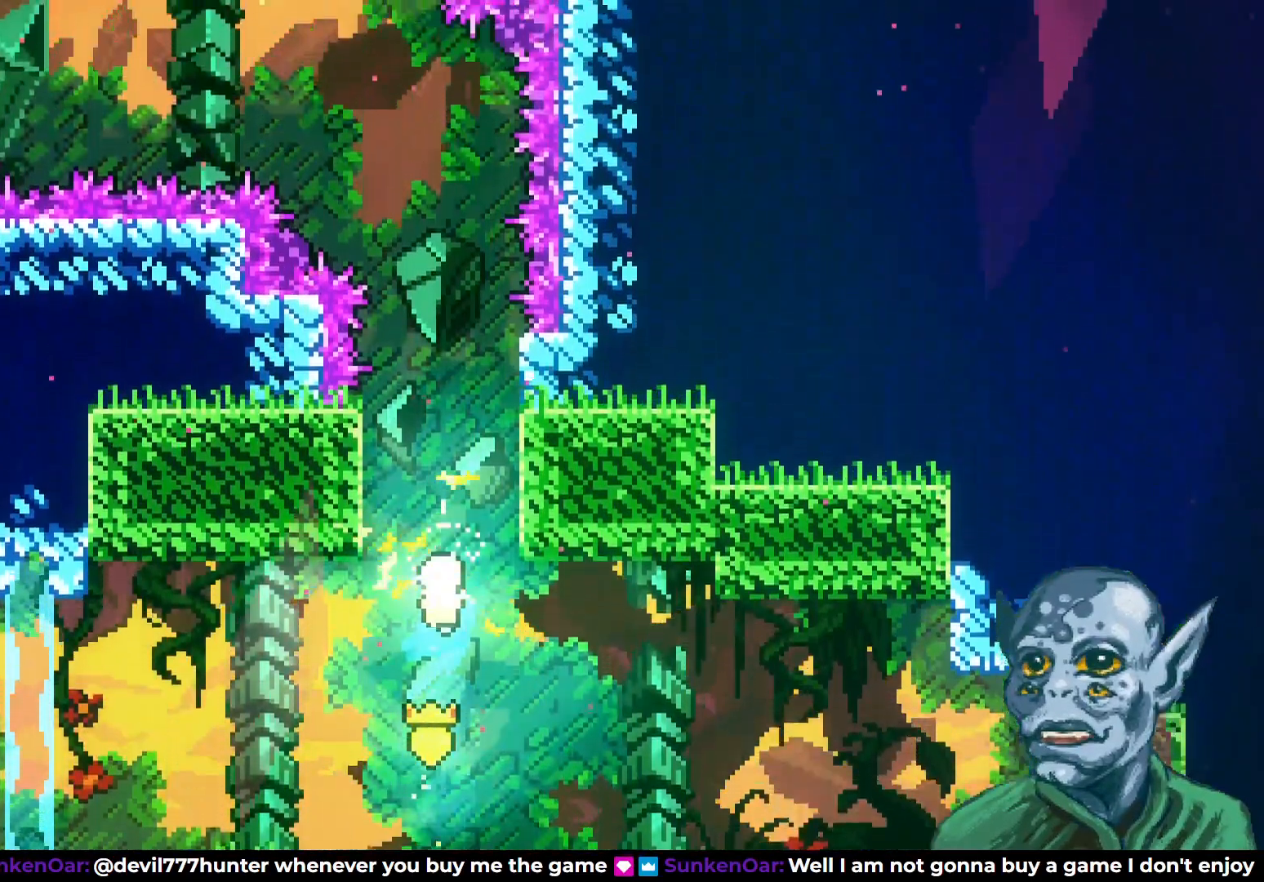
{"buttons": ["DPAD_UP"], "left_stick": "center", "right_stick": "center", "events": []}
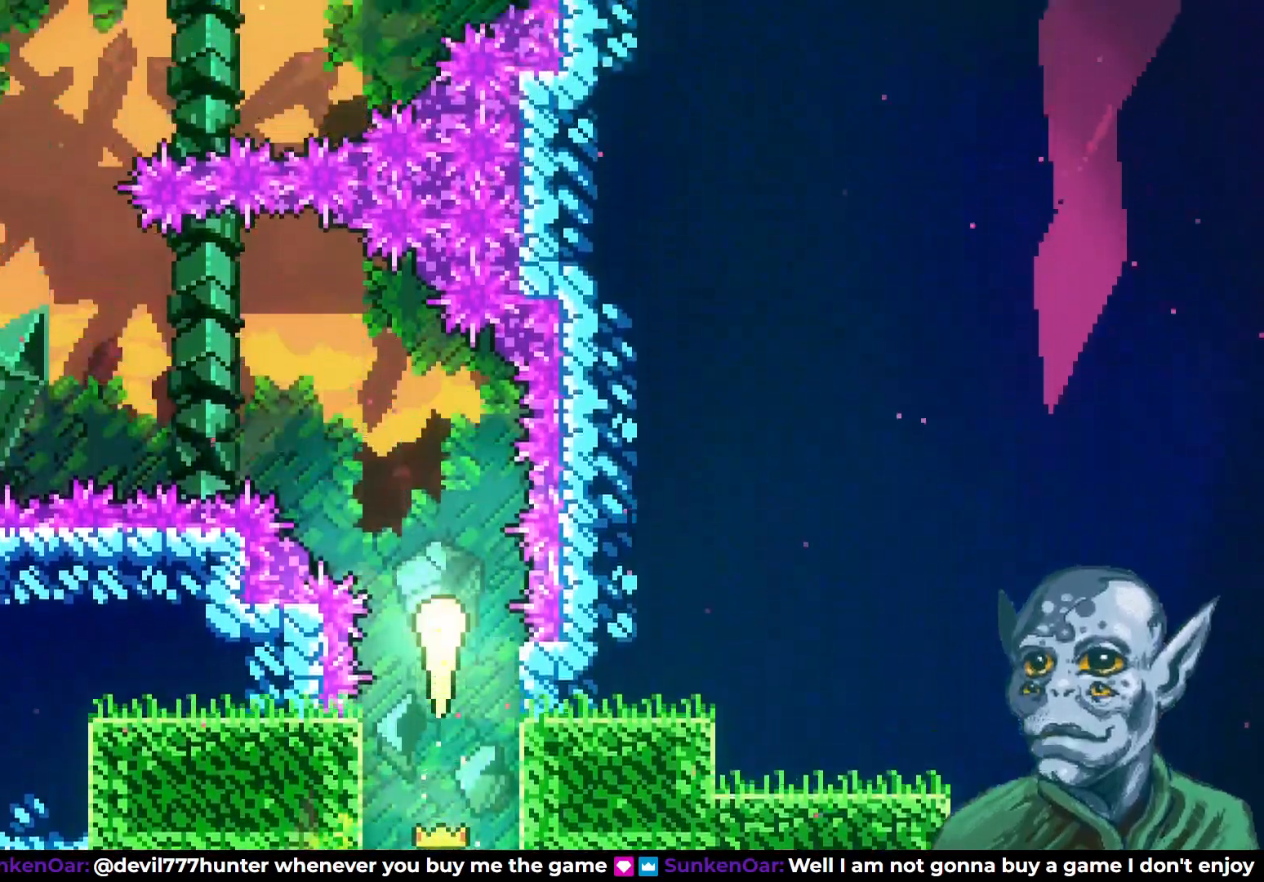
{"buttons": ["DPAD_UP", "DPAD_LEFT"], "left_stick": "center", "right_stick": "center", "events": [[100, "DPAD_LEFT", "down"], [317, "DPAD_UP", "up"], [483, "DPAD_UP", "down"]]}
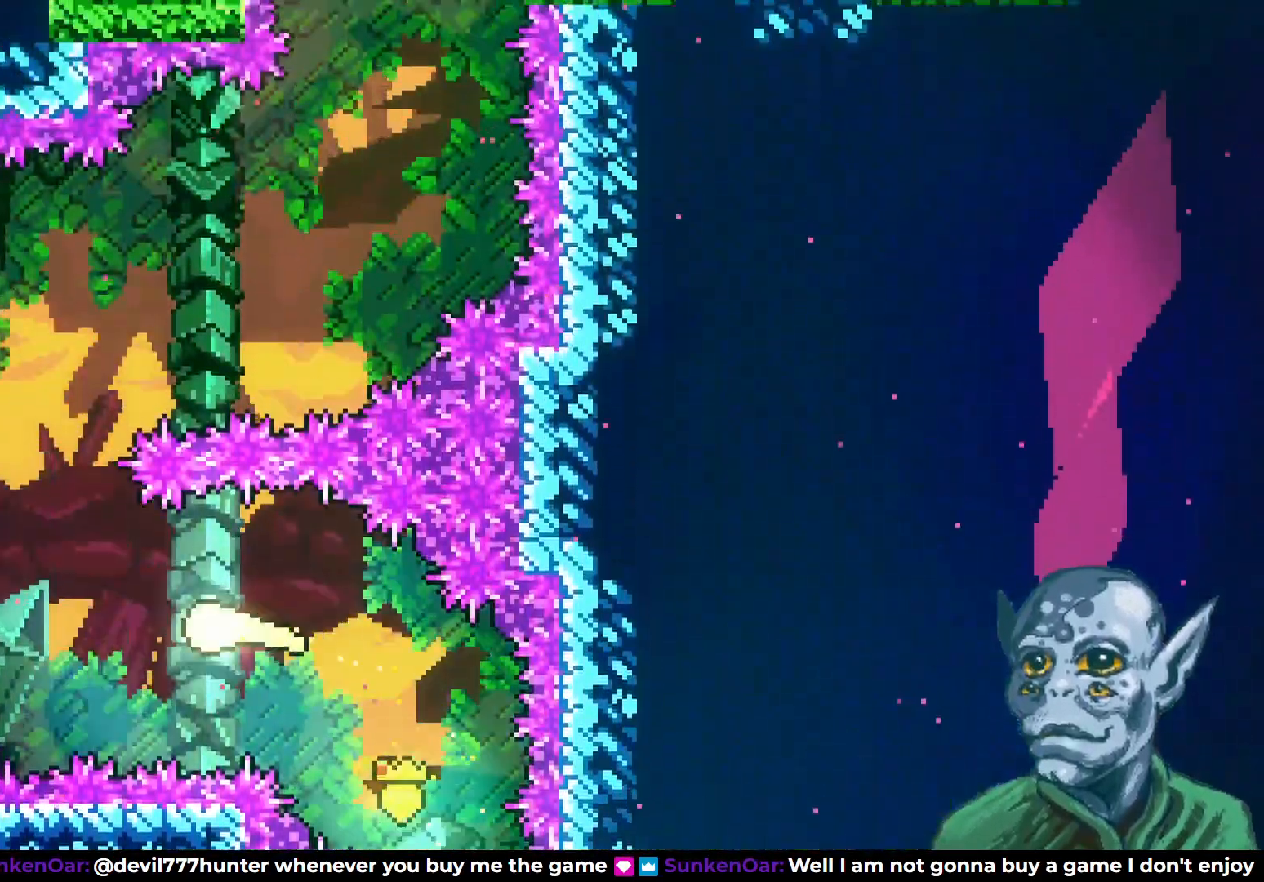
{"buttons": ["DPAD_RIGHT"], "left_stick": "center", "right_stick": "center", "events": [[100, "DPAD_LEFT", "up"], [317, "DPAD_RIGHT", "down"], [367, "DPAD_UP", "up"]]}
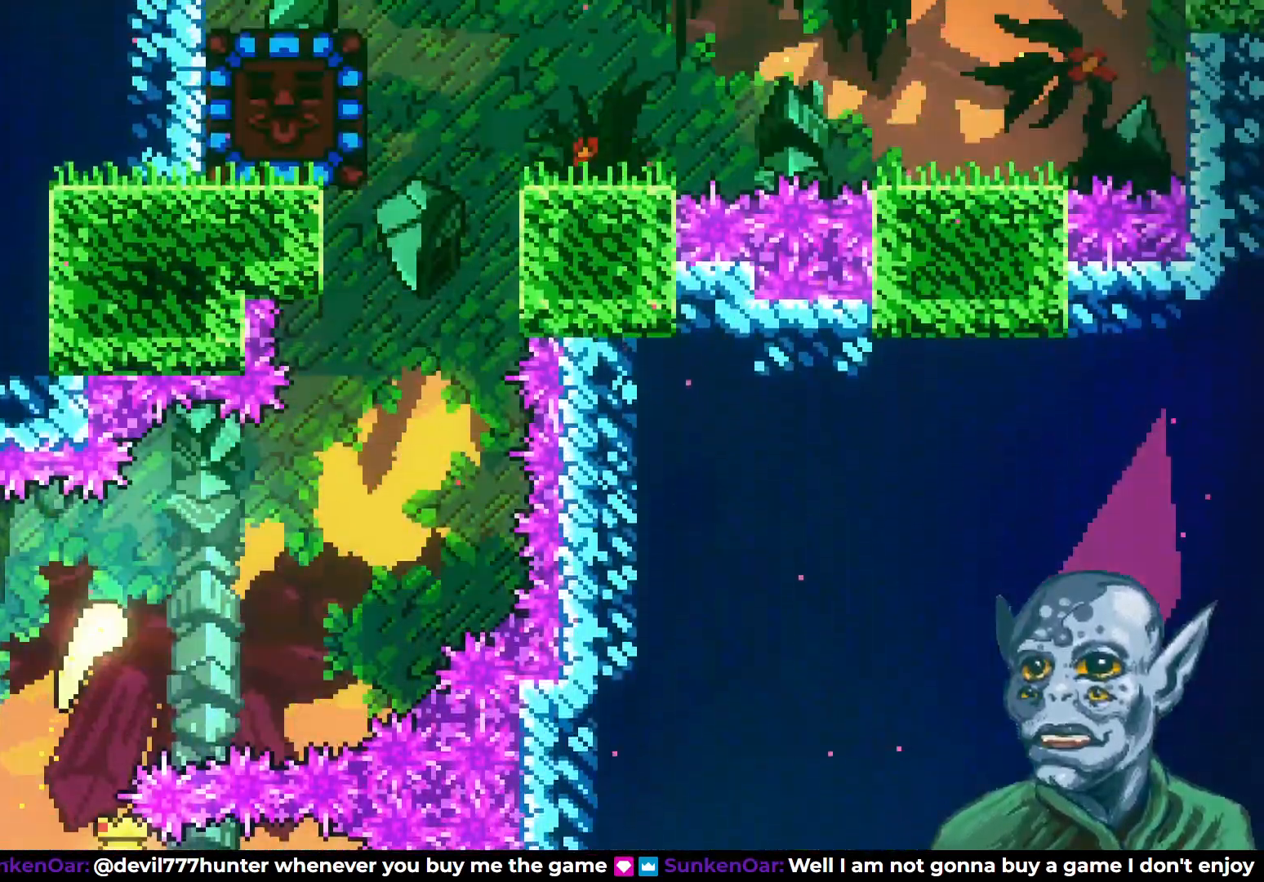
{"buttons": ["DPAD_UP"], "left_stick": "center", "right_stick": "center", "events": [[150, "DPAD_UP", "down"], [333, "DPAD_RIGHT", "up"]]}
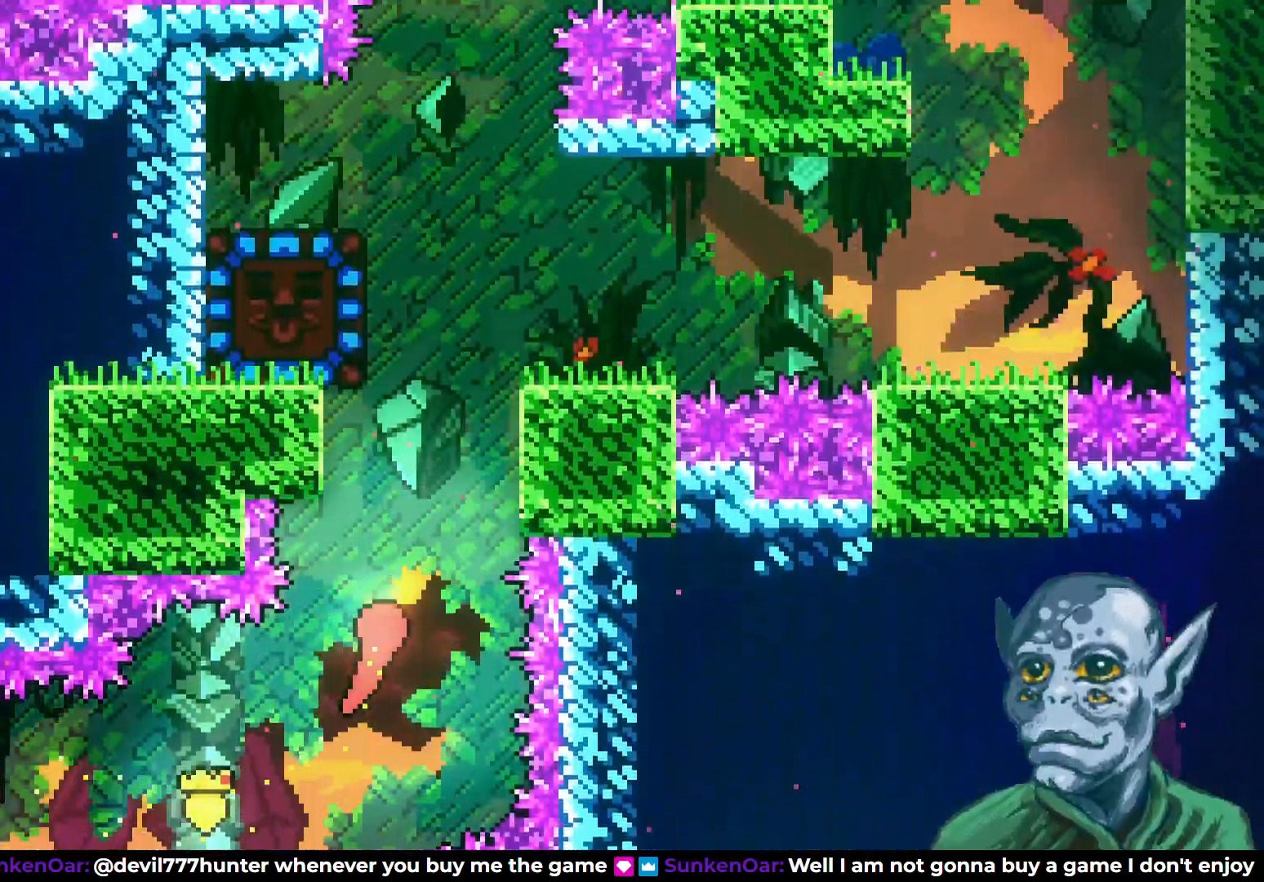
{"buttons": ["SQUARE", "DPAD_UP", "DPAD_RIGHT"], "left_stick": "center", "right_stick": "center", "events": [[367, "DPAD_RIGHT", "down"], [483, "SQUARE", "down"]]}
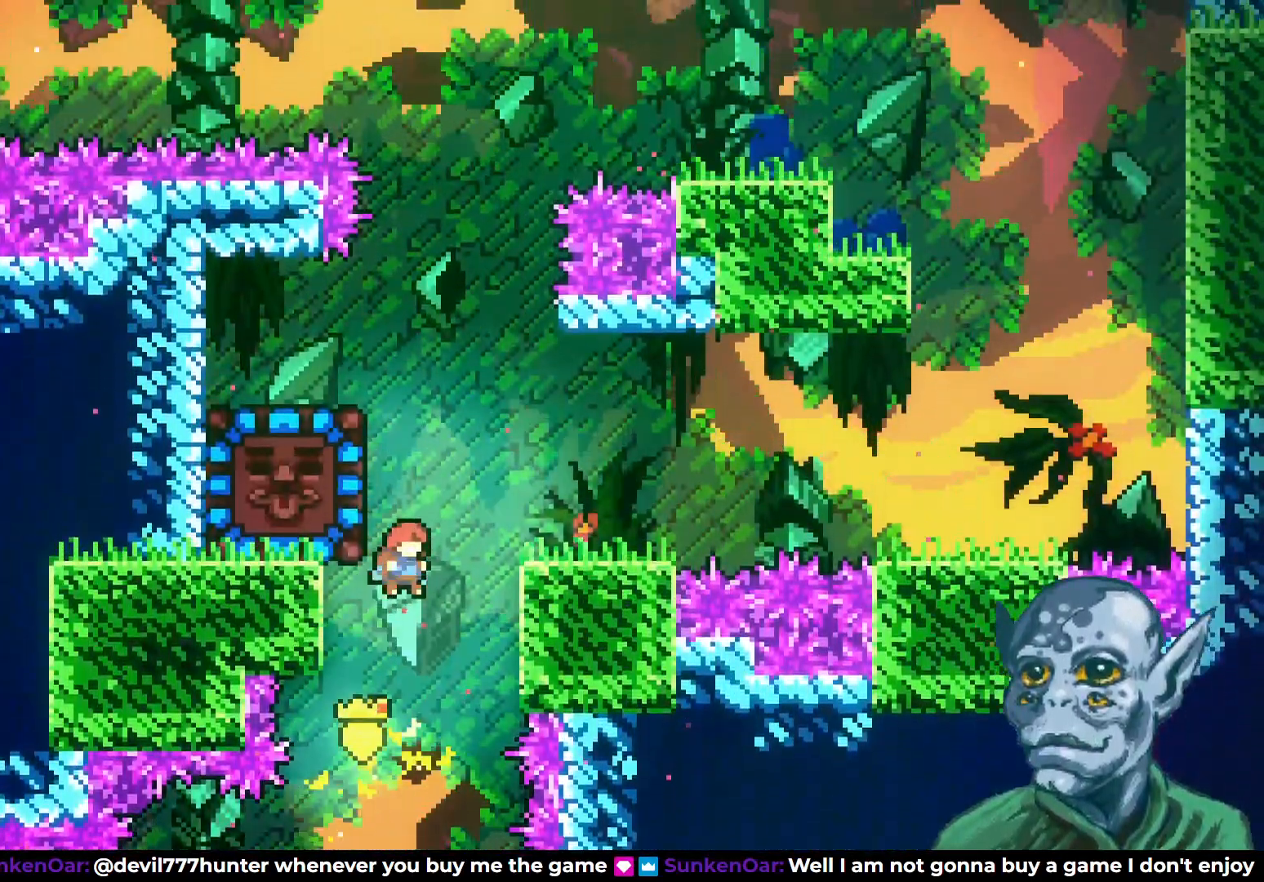
{"buttons": [], "left_stick": "center", "right_stick": "center", "events": [[117, "SQUARE", "up"], [150, "DPAD_RIGHT", "up"], [200, "DPAD_UP", "up"]]}
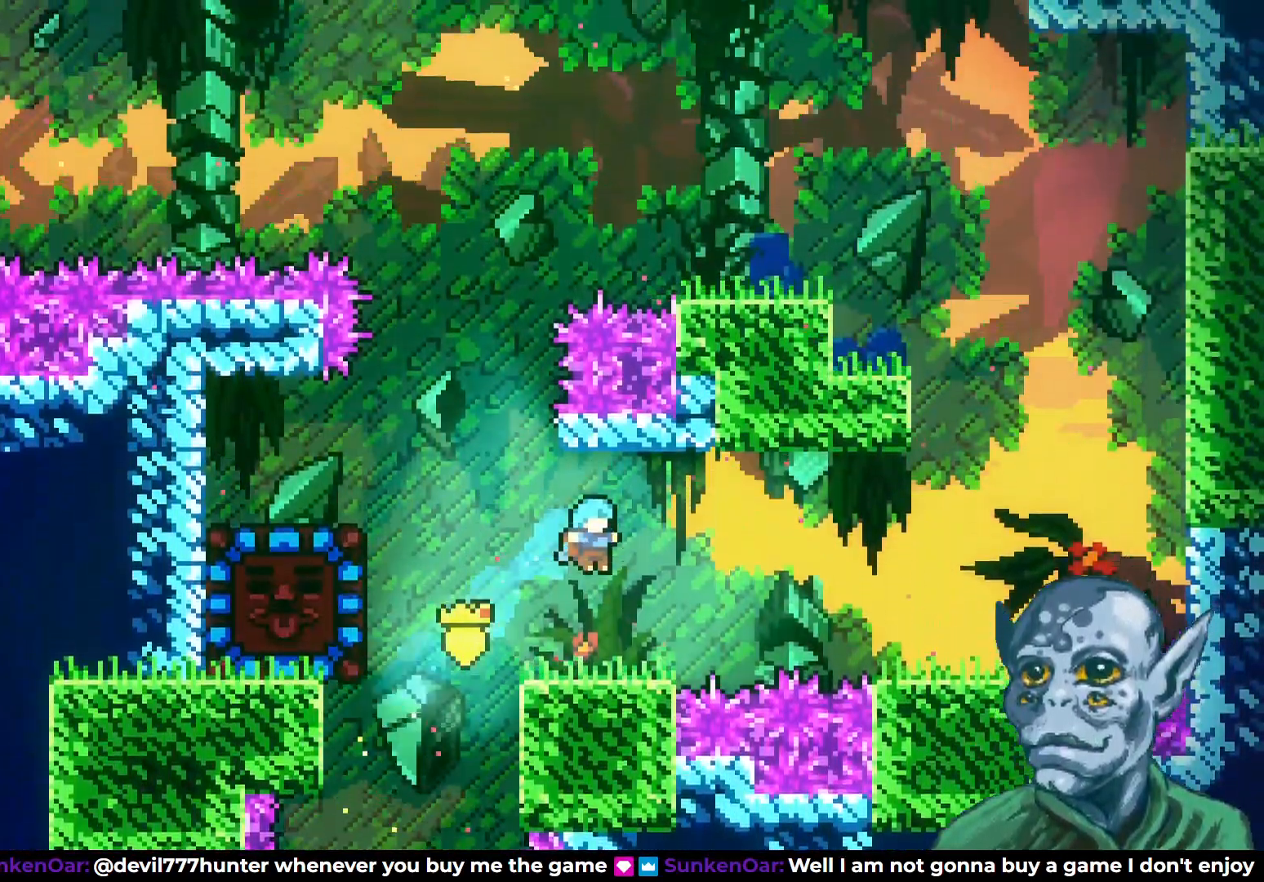
{"buttons": ["CROSS", "DPAD_RIGHT"], "left_stick": "center", "right_stick": "center", "events": [[200, "DPAD_RIGHT", "down"], [317, "CROSS", "down"]]}
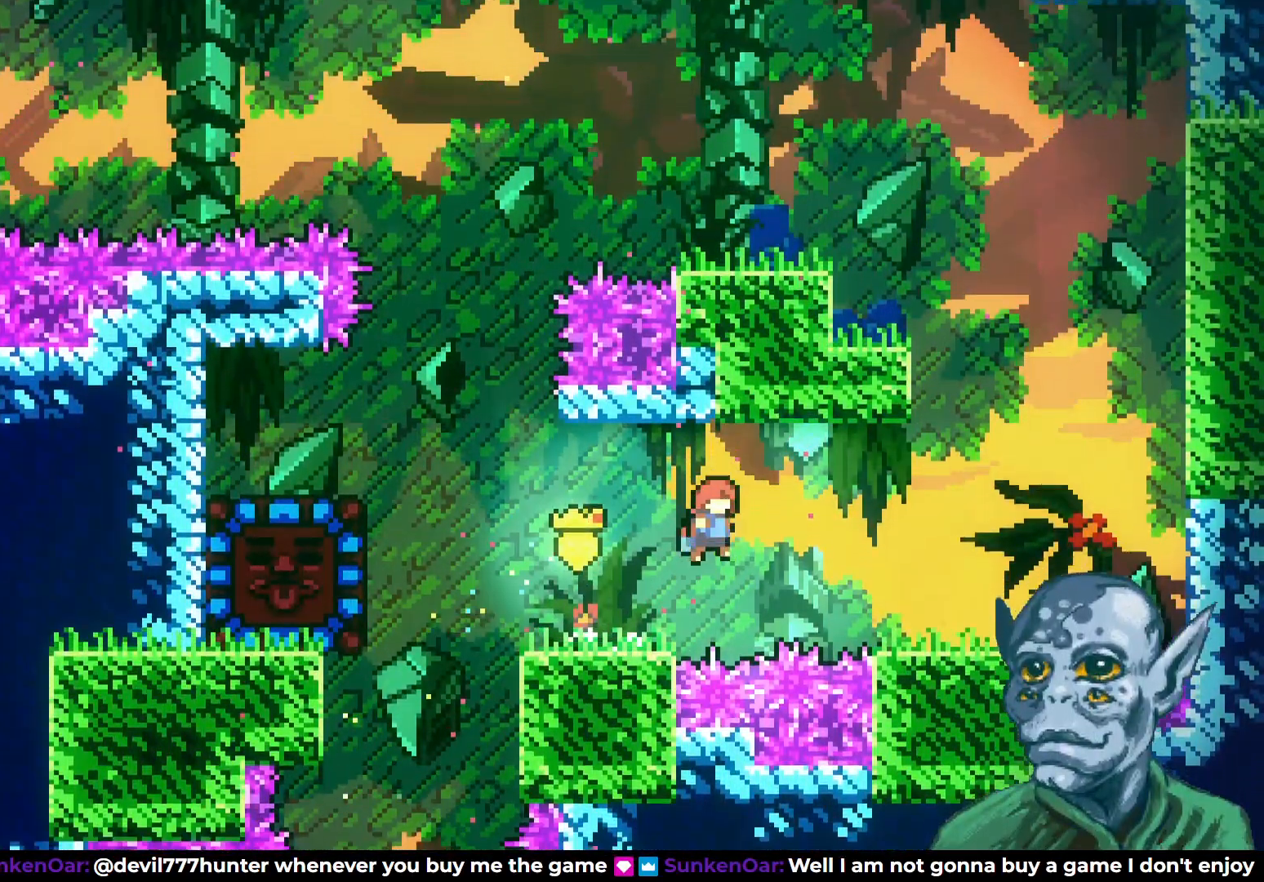
{"buttons": ["DPAD_UP"], "left_stick": "center", "right_stick": "center", "events": [[300, "CROSS", "up"], [500, "DPAD_RIGHT", "up"], [500, "DPAD_UP", "down"]]}
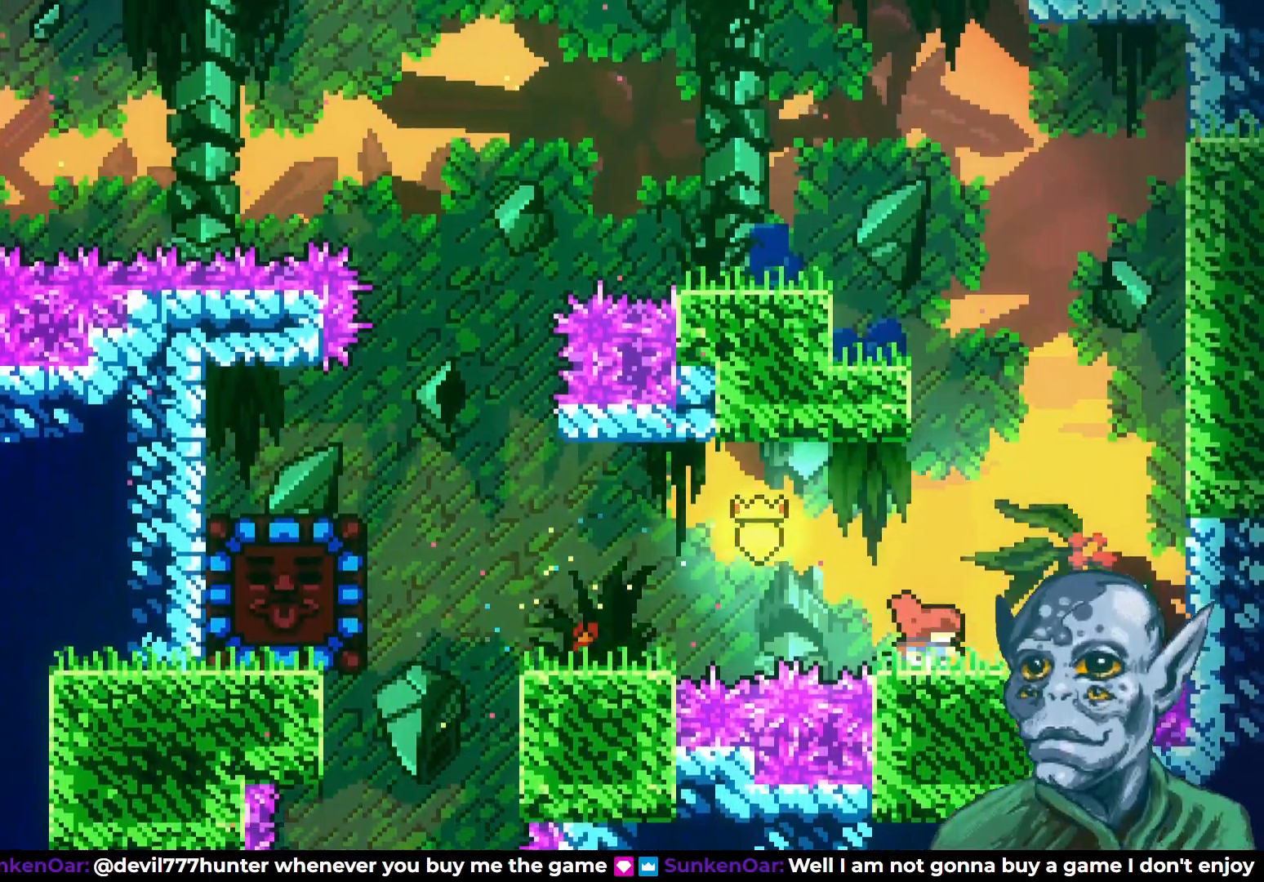
{"buttons": ["SQUARE", "DPAD_UP"], "left_stick": "center", "right_stick": "center", "events": [[83, "CROSS", "down"], [283, "CROSS", "up"], [317, "SQUARE", "down"]]}
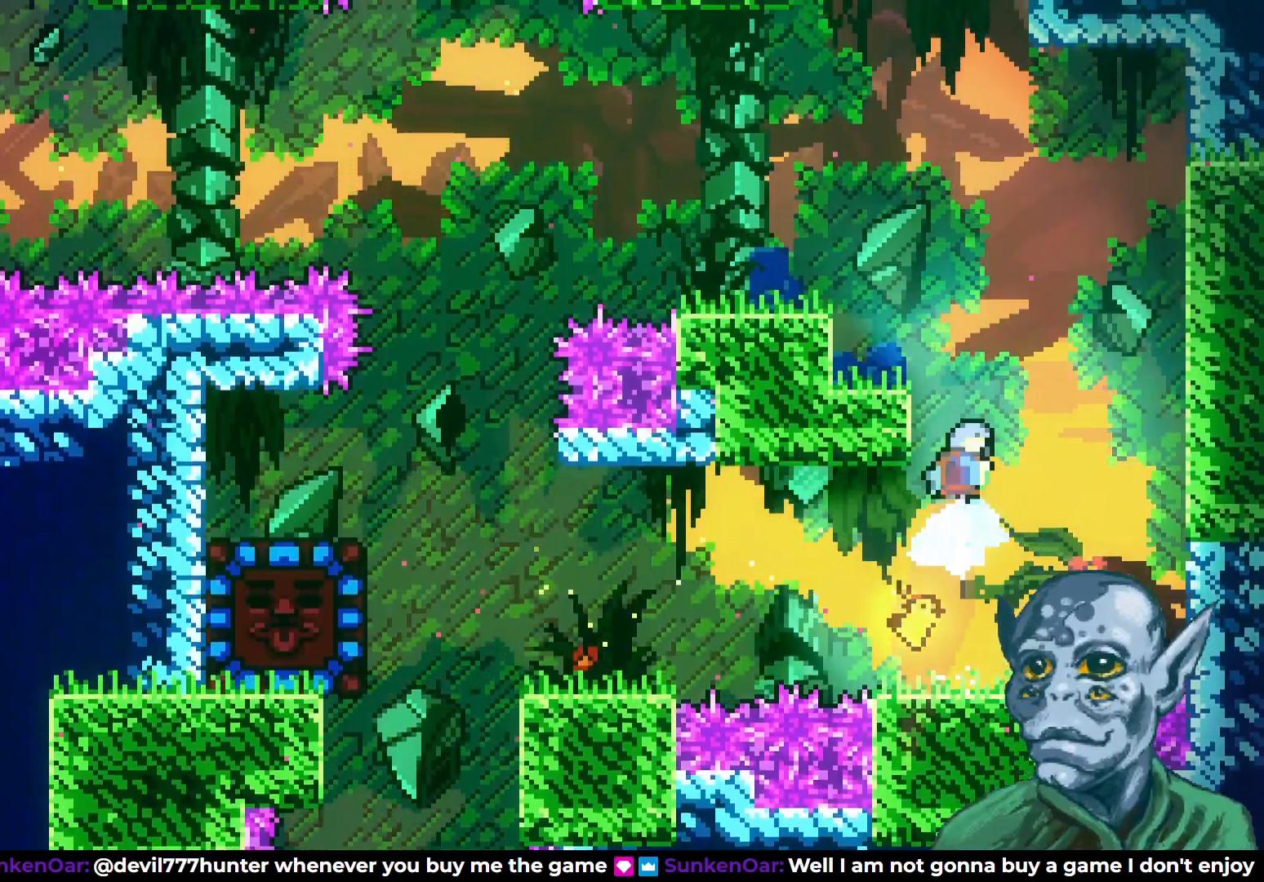
{"buttons": ["CROSS"], "left_stick": "center", "right_stick": "center", "events": [[67, "DPAD_LEFT", "down"], [133, "DPAD_UP", "up"], [133, "SQUARE", "up"], [317, "DPAD_LEFT", "up"], [500, "CROSS", "down"]]}
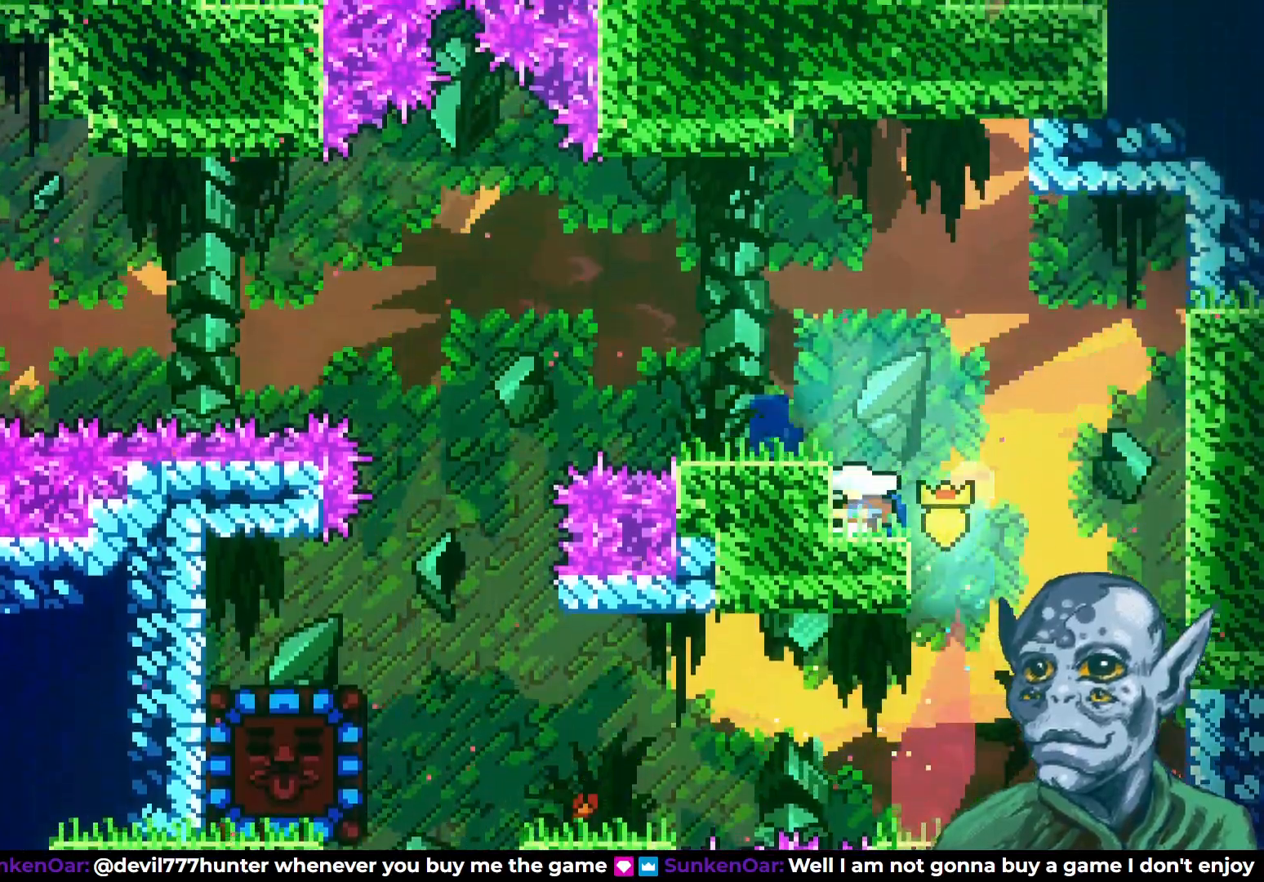
{"buttons": [], "left_stick": "center", "right_stick": "center", "events": [[17, "DPAD_LEFT", "down"], [283, "DPAD_LEFT", "up"], [317, "CROSS", "up"]]}
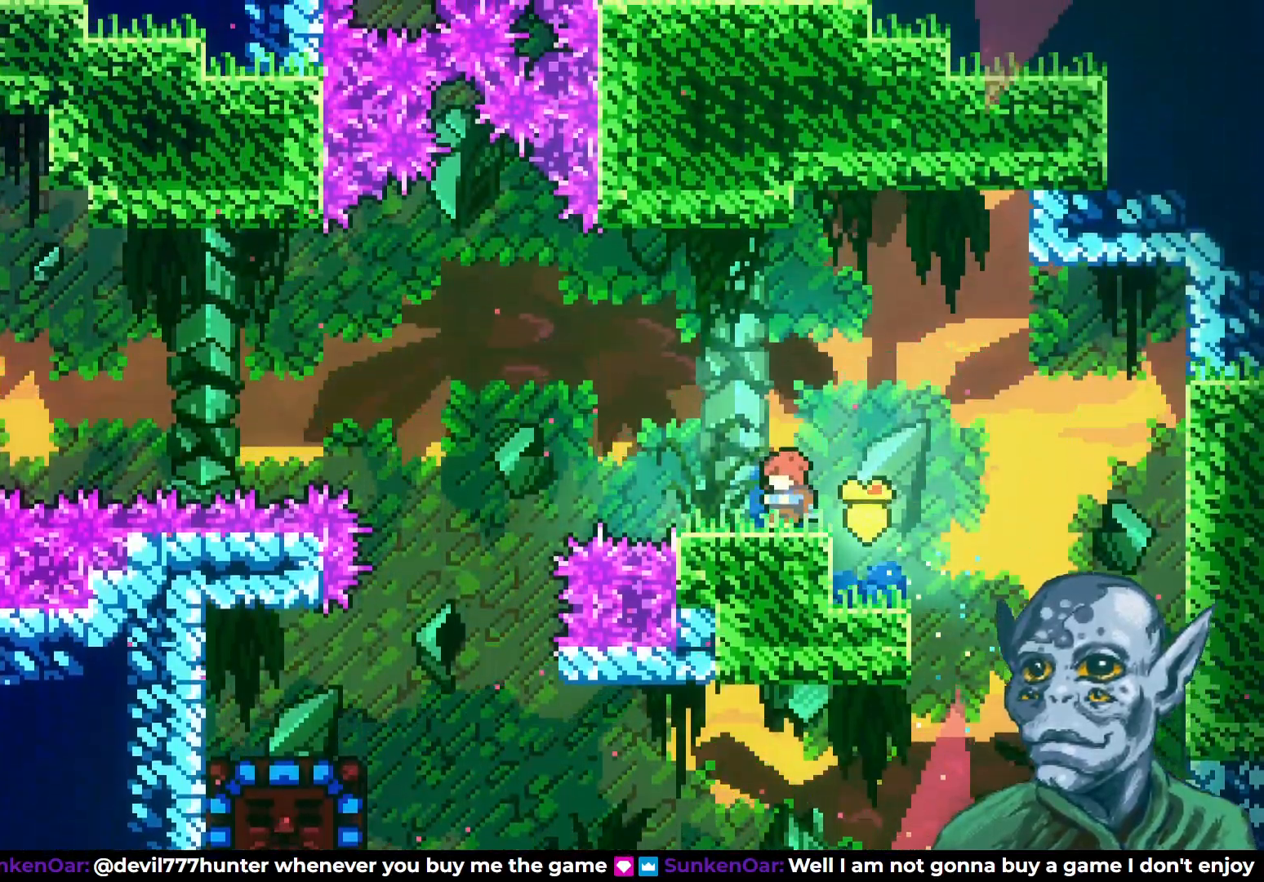
{"buttons": [], "left_stick": "center", "right_stick": "center", "events": [[117, "CROSS", "down"], [317, "CROSS", "up"]]}
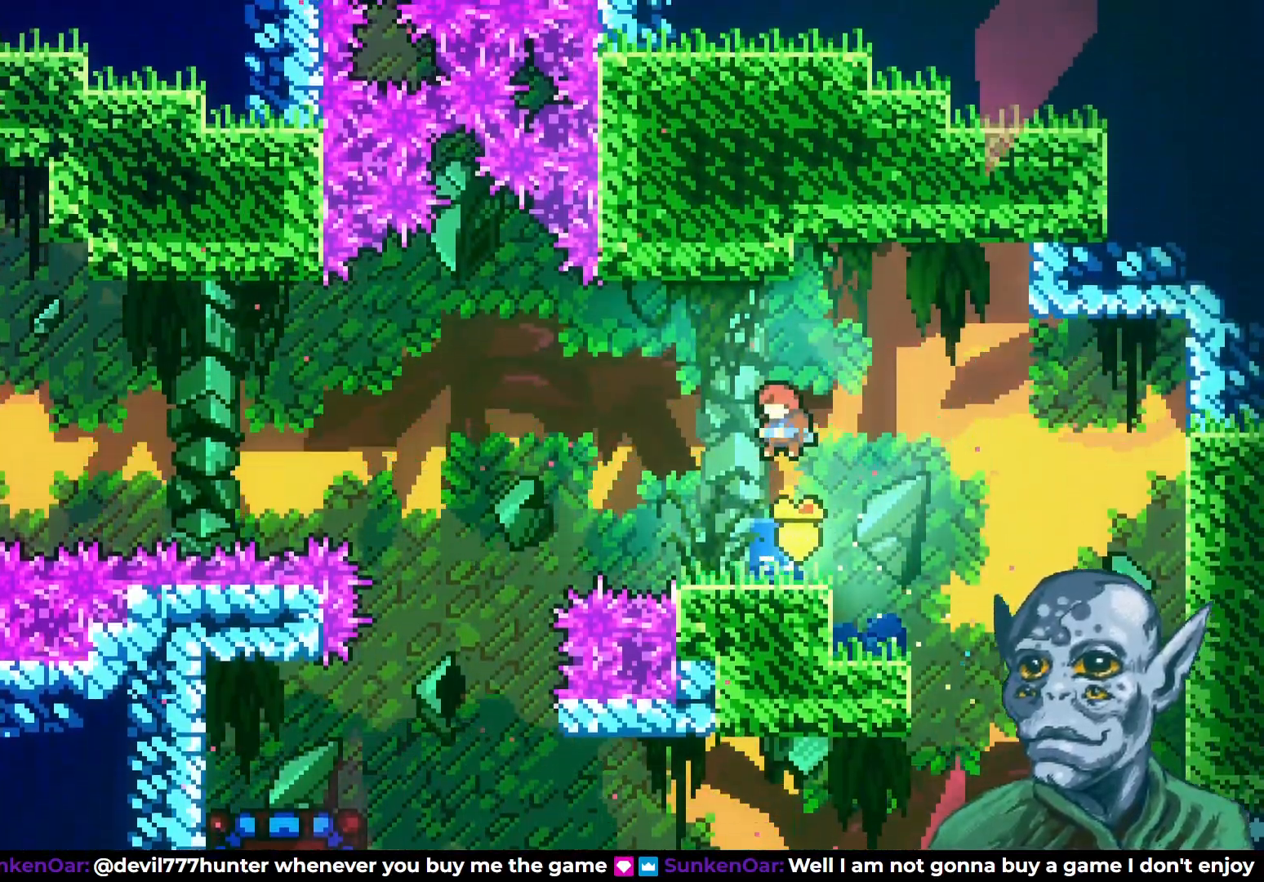
{"buttons": ["CROSS", "DPAD_UP", "DPAD_LEFT"], "left_stick": "center", "right_stick": "center", "events": [[83, "DPAD_DOWN", "down"], [100, "DPAD_LEFT", "down"], [133, "SQUARE", "down"], [317, "DPAD_DOWN", "up"], [317, "SQUARE", "up"], [333, "DPAD_UP", "down"], [350, "CROSS", "down"]]}
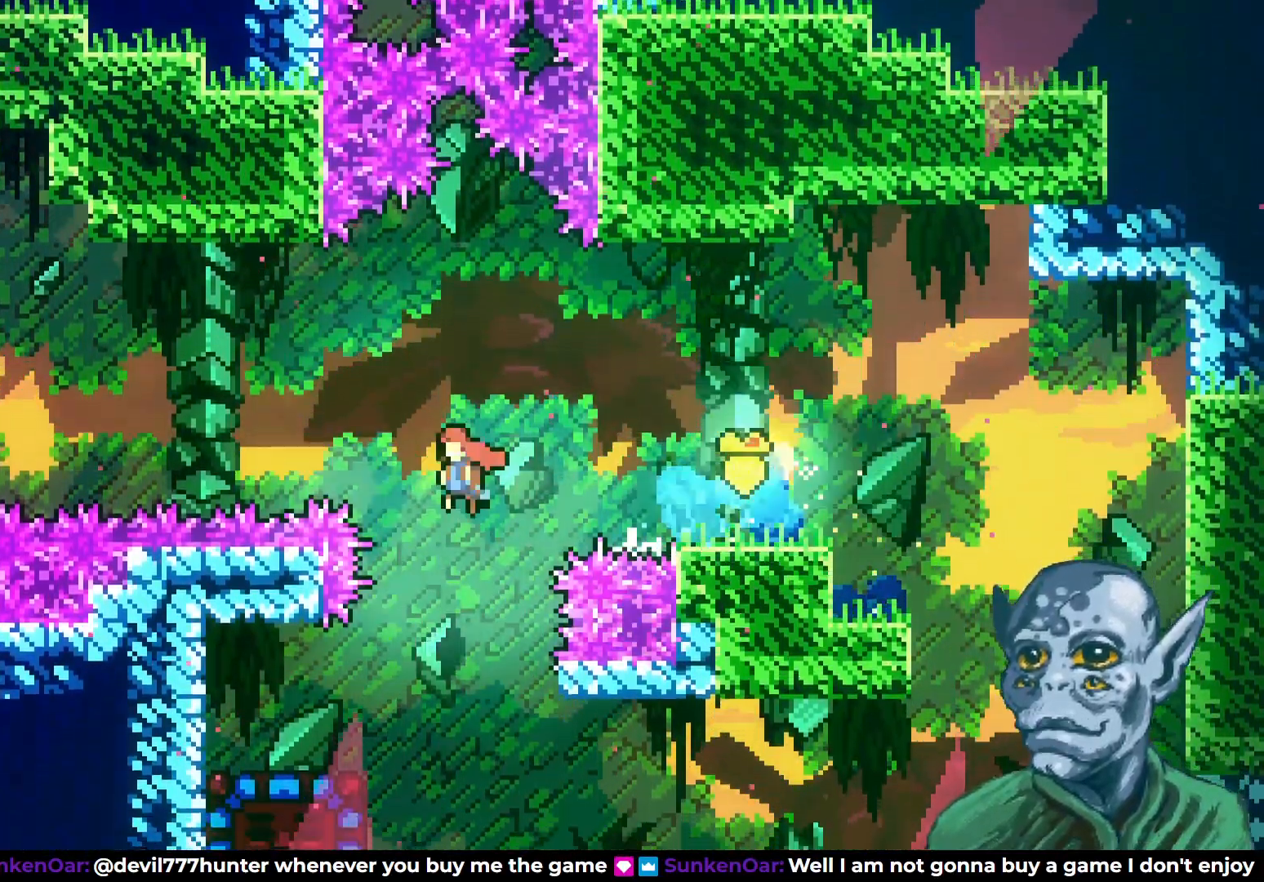
{"buttons": ["SQUARE", "DPAD_UP", "DPAD_LEFT"], "left_stick": "center", "right_stick": "center", "events": [[250, "SQUARE", "down"], [300, "CROSS", "up"]]}
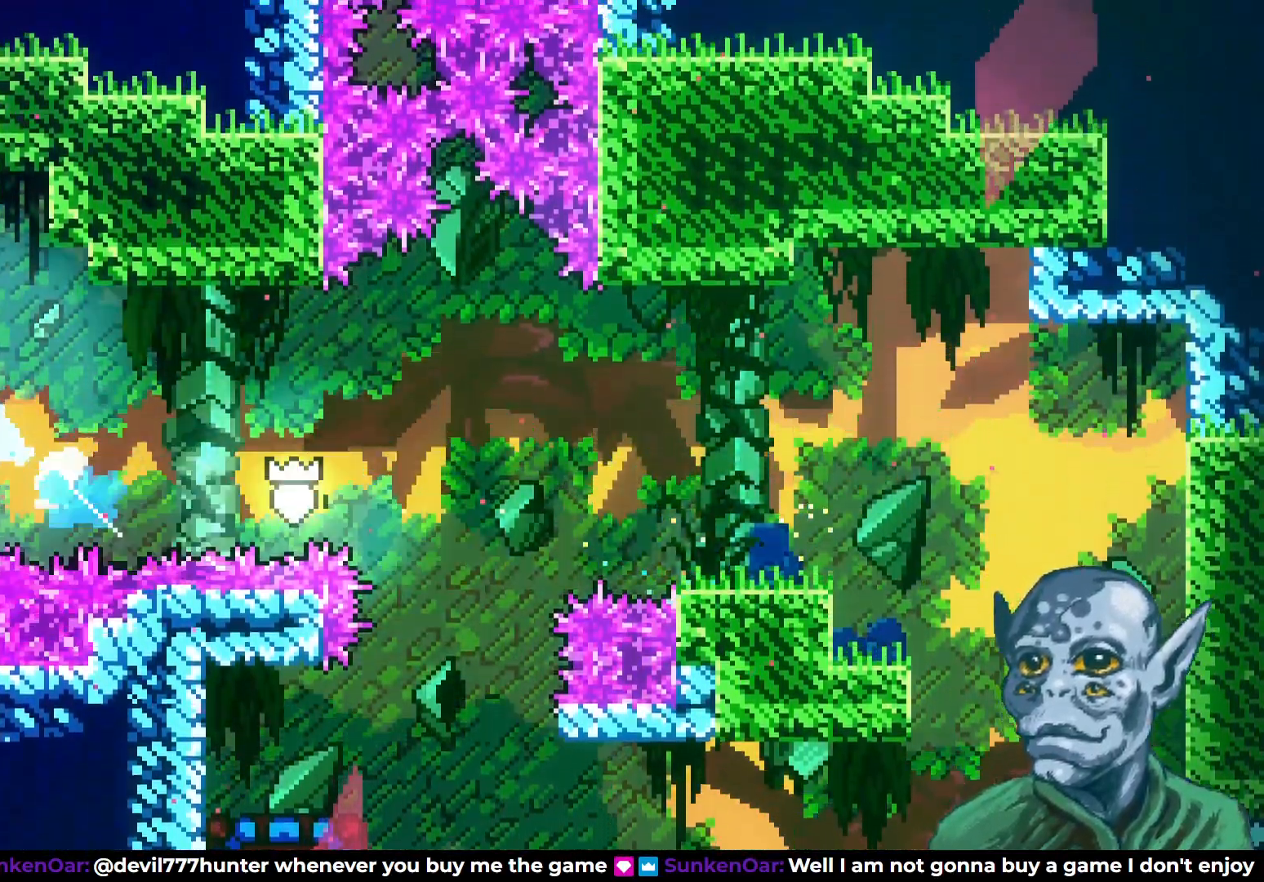
{"buttons": ["R2", "DPAD_UP"], "left_stick": "center", "right_stick": "center", "events": [[117, "SQUARE", "up"], [150, "R2", "down"], [233, "DPAD_LEFT", "up"]]}
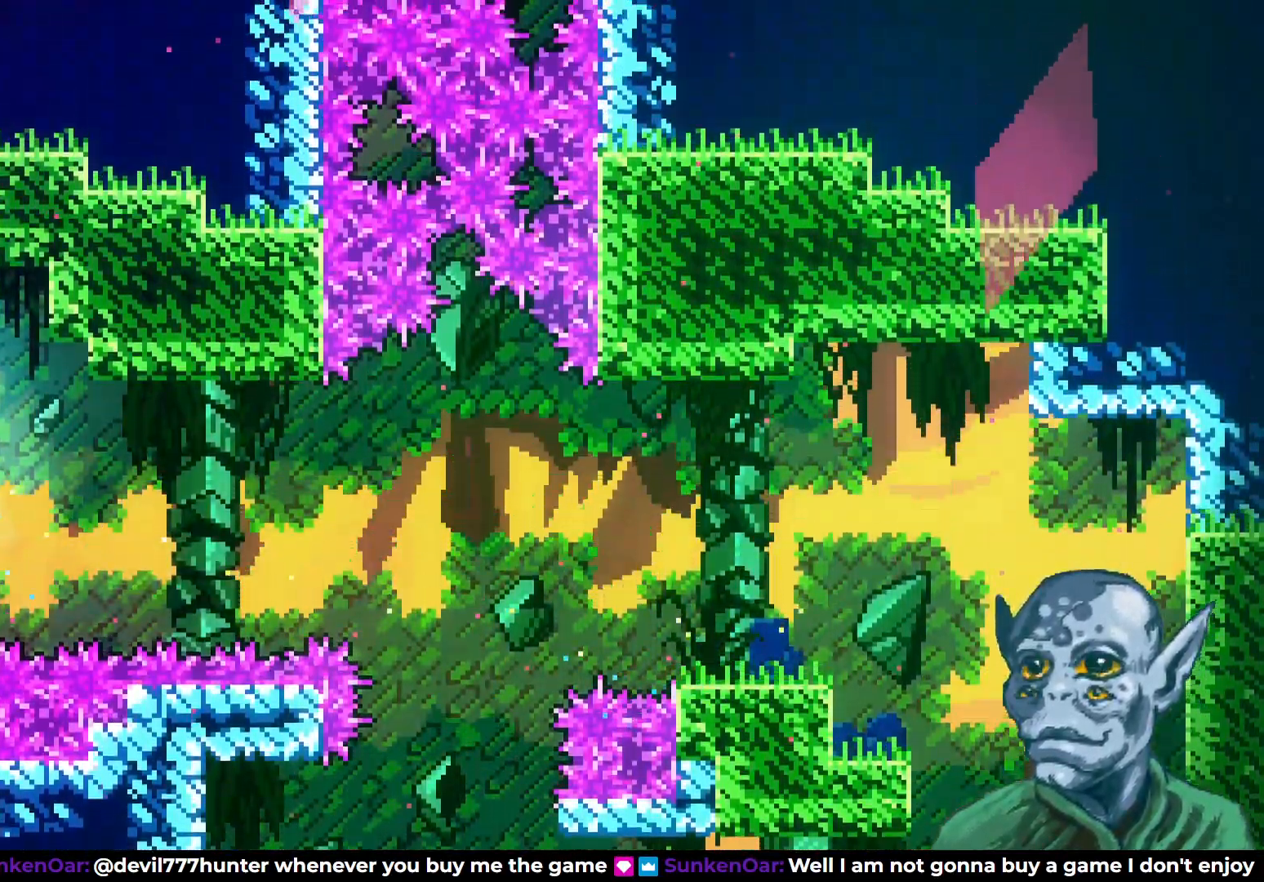
{"buttons": ["DPAD_LEFT"], "left_stick": "center", "right_stick": "center", "events": [[67, "DPAD_LEFT", "down"], [183, "DPAD_UP", "up"], [383, "R2", "up"]]}
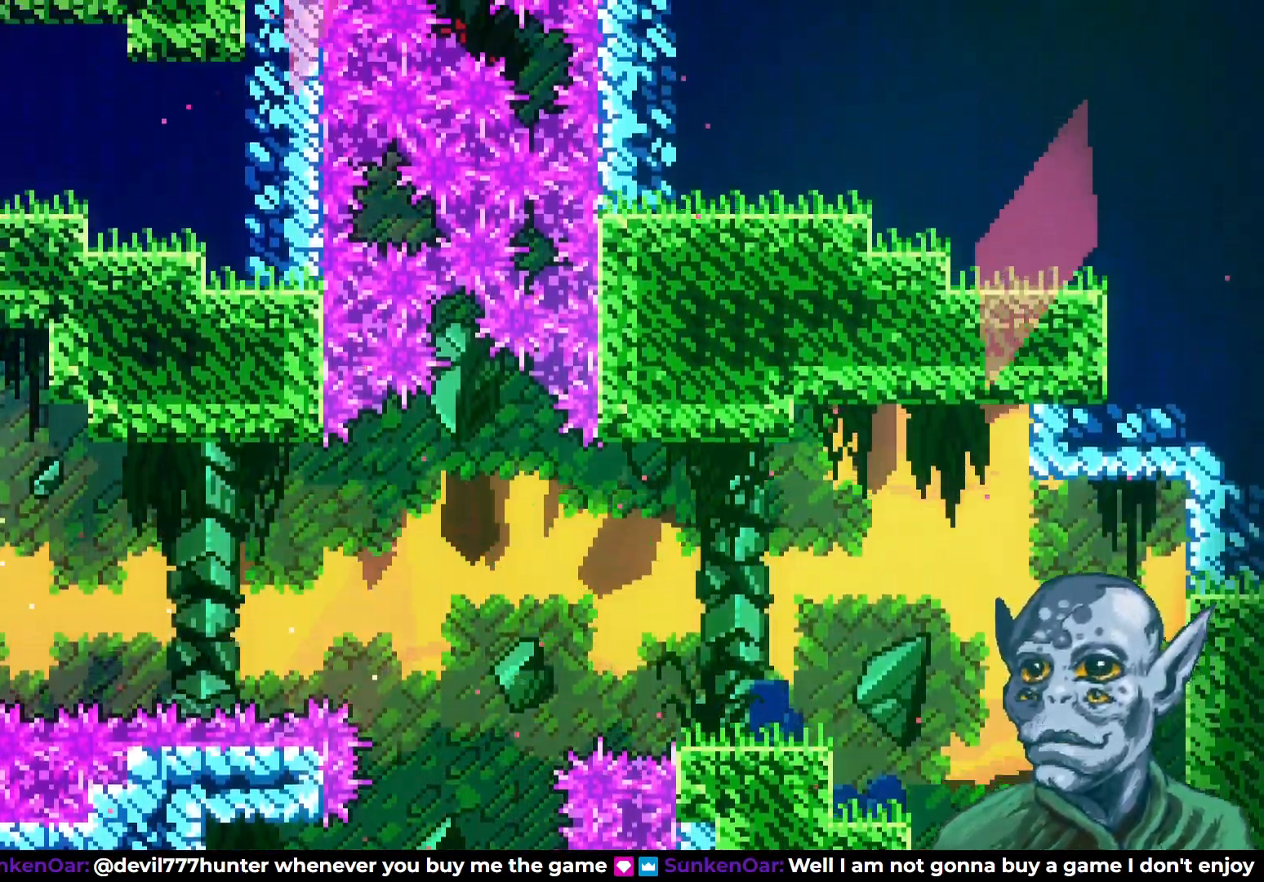
{"buttons": ["DPAD_LEFT"], "left_stick": "center", "right_stick": "center", "events": []}
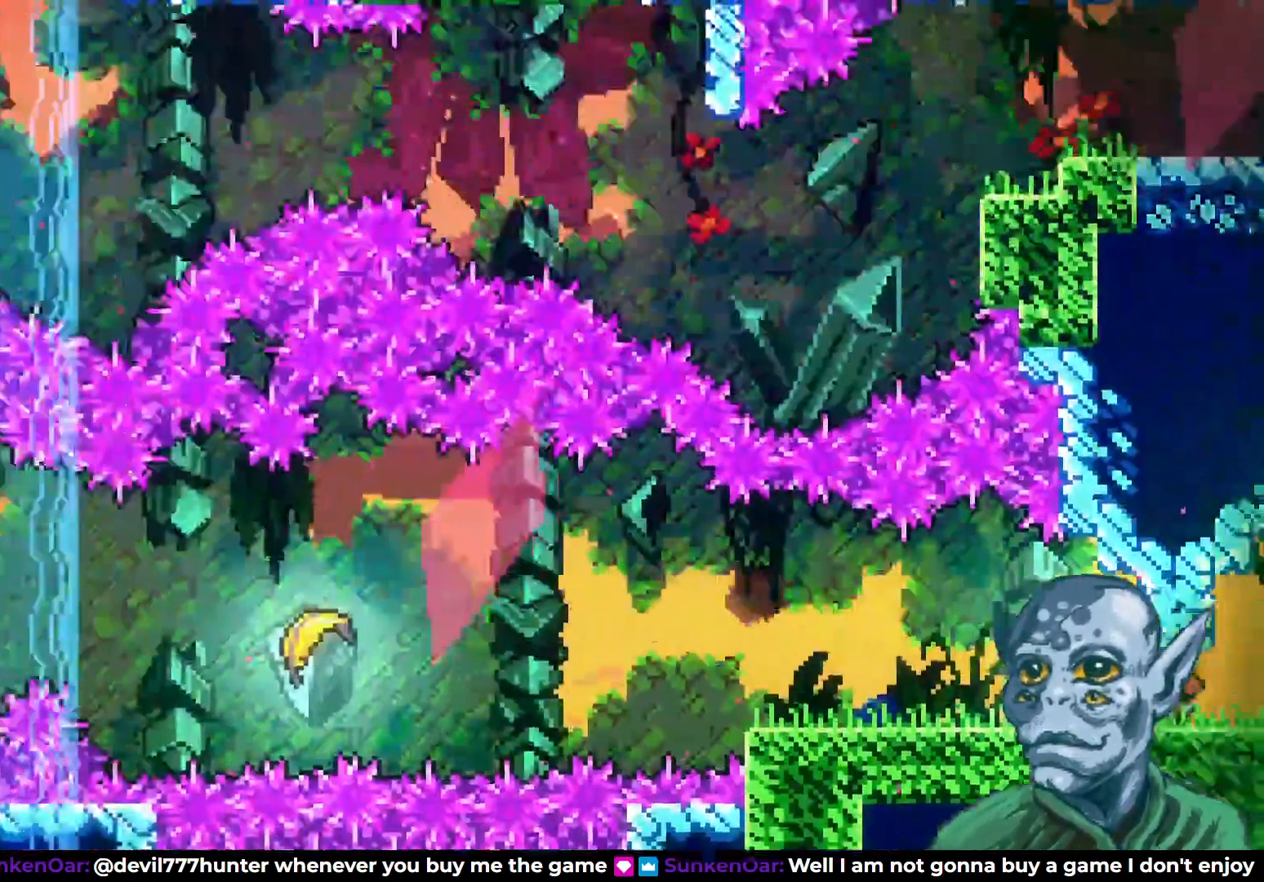
{"buttons": ["DPAD_LEFT"], "left_stick": "center", "right_stick": "center", "events": []}
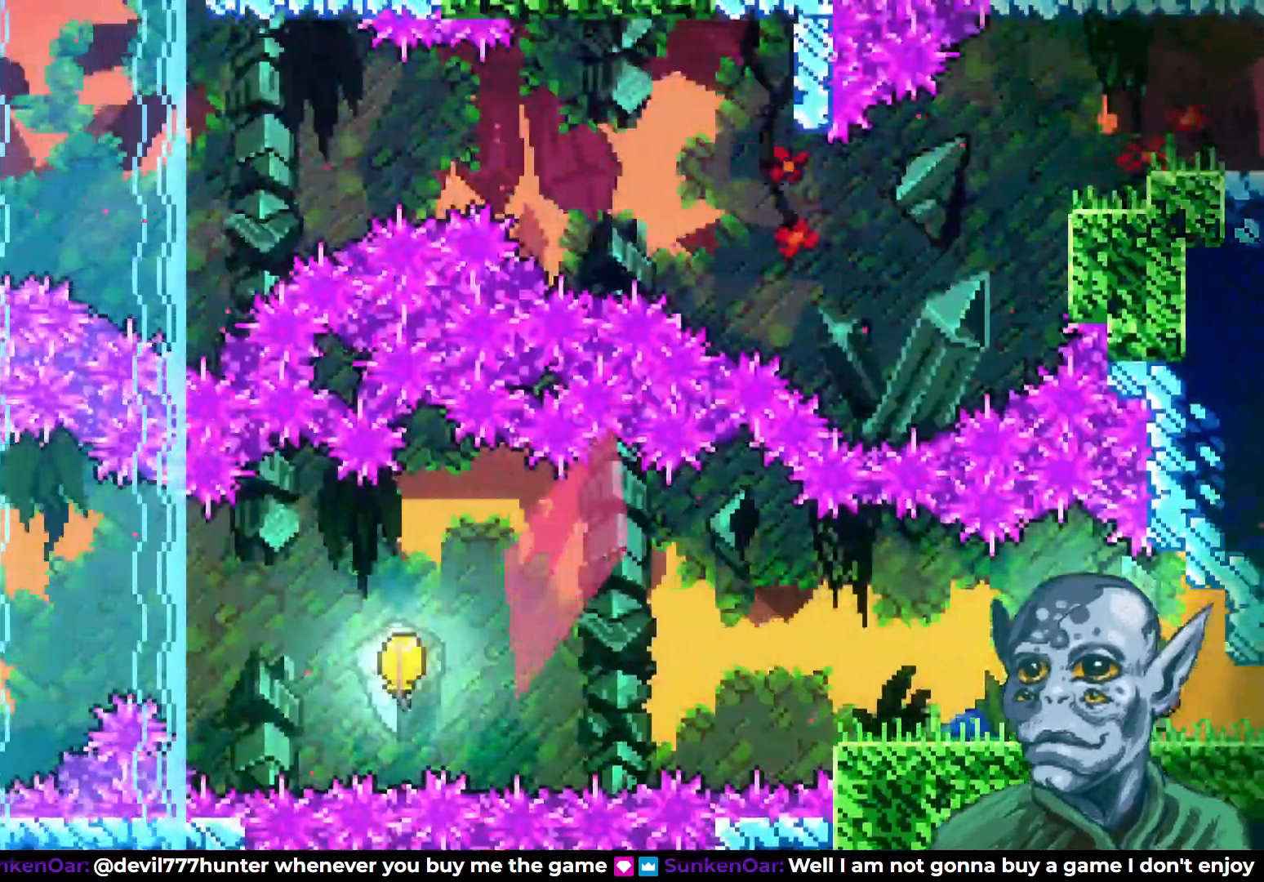
{"buttons": ["DPAD_LEFT"], "left_stick": "center", "right_stick": "center", "events": []}
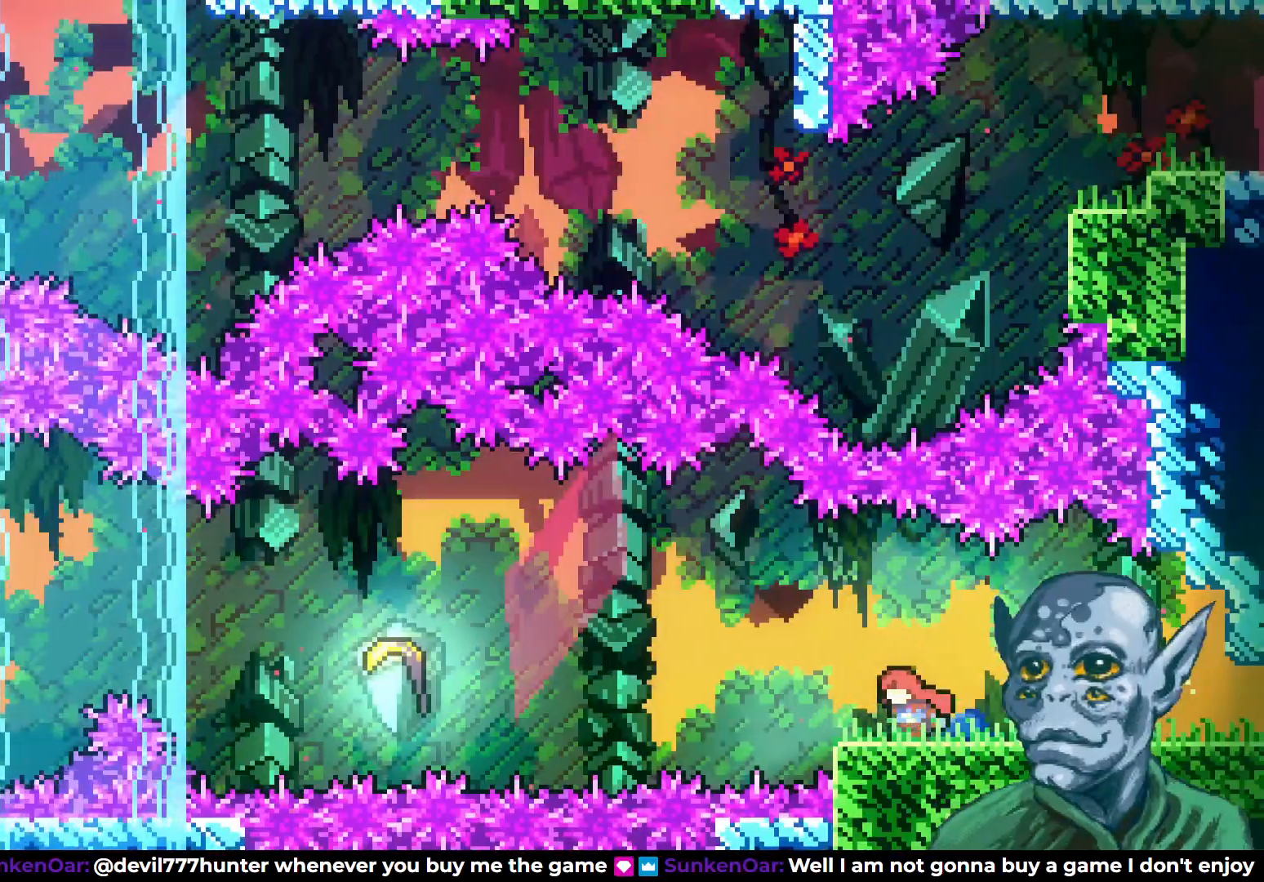
{"buttons": ["DPAD_LEFT"], "left_stick": "center", "right_stick": "center", "events": [[17, "CROSS", "down"], [300, "CROSS", "up"]]}
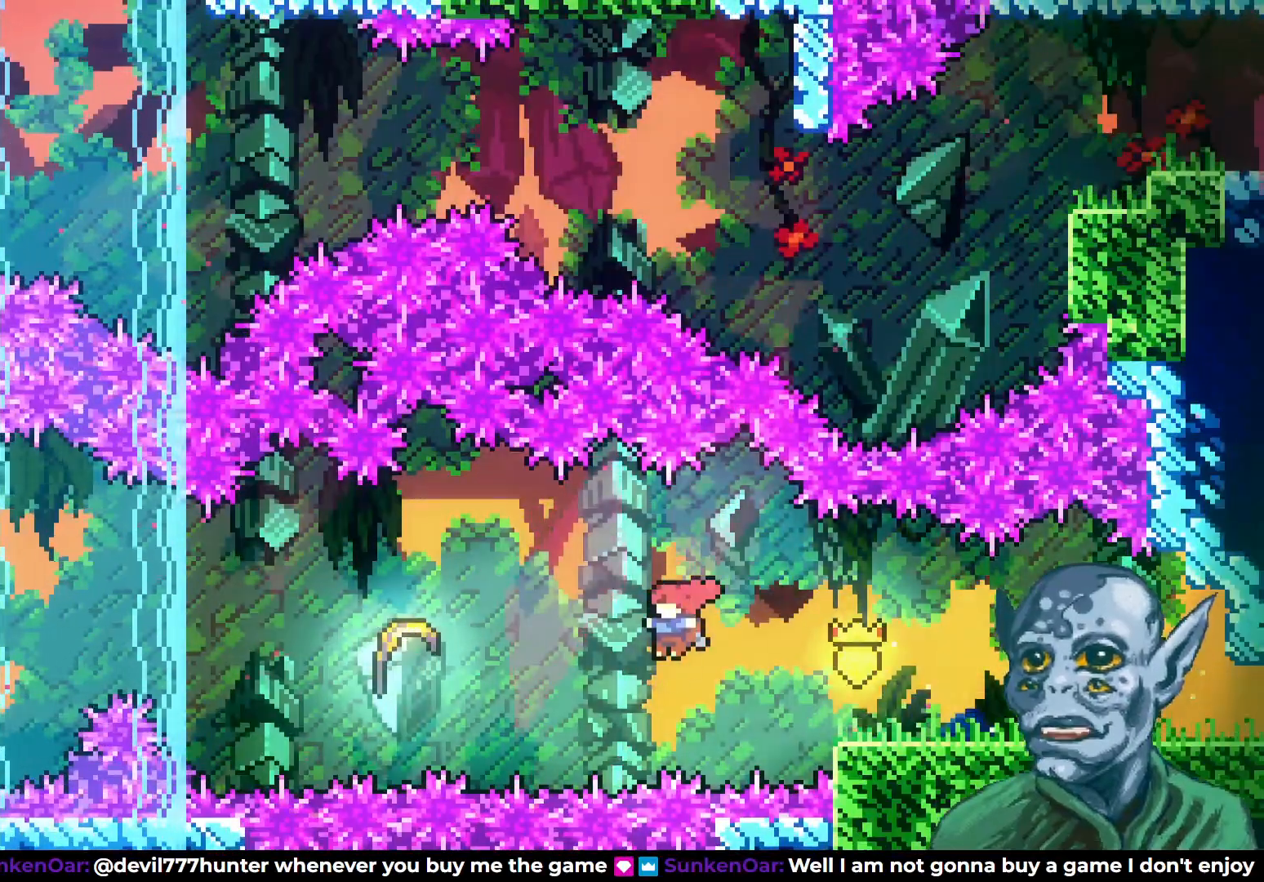
{"buttons": ["DPAD_LEFT"], "left_stick": "center", "right_stick": "center", "events": [[17, "SQUARE", "down"], [183, "SQUARE", "up"]]}
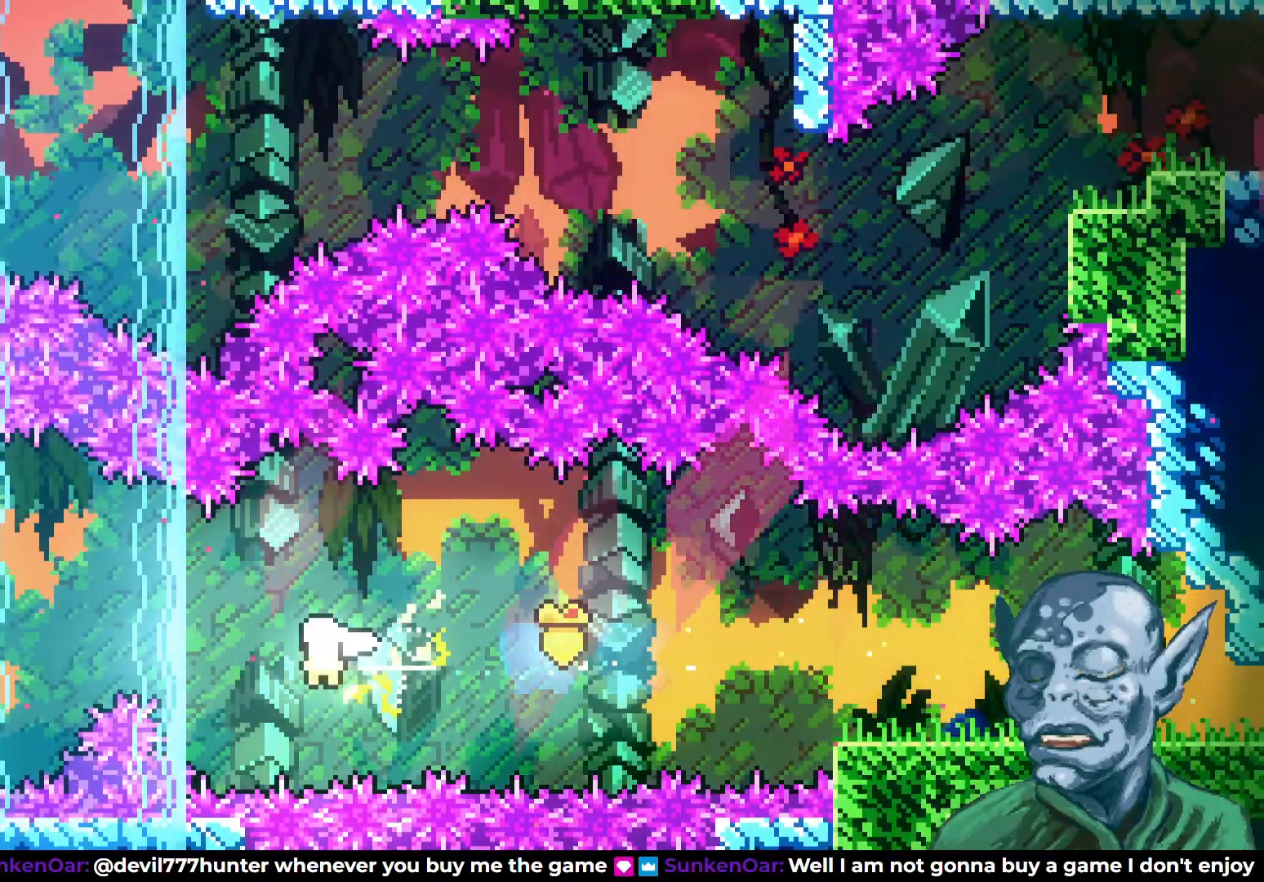
{"buttons": ["DPAD_LEFT"], "left_stick": "center", "right_stick": "center", "events": []}
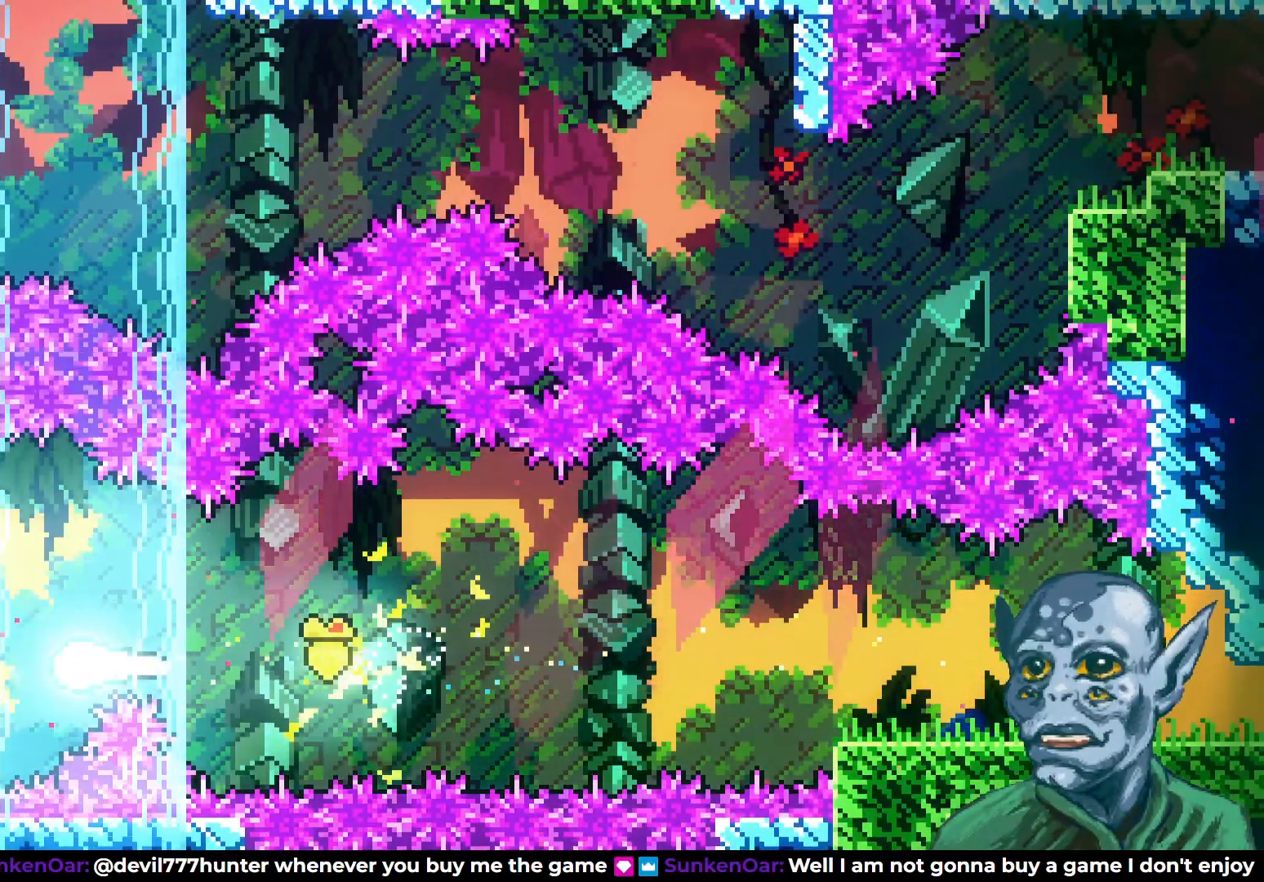
{"buttons": ["DPAD_UP"], "left_stick": "center", "right_stick": "center", "events": [[117, "DPAD_UP", "down"], [167, "DPAD_LEFT", "up"]]}
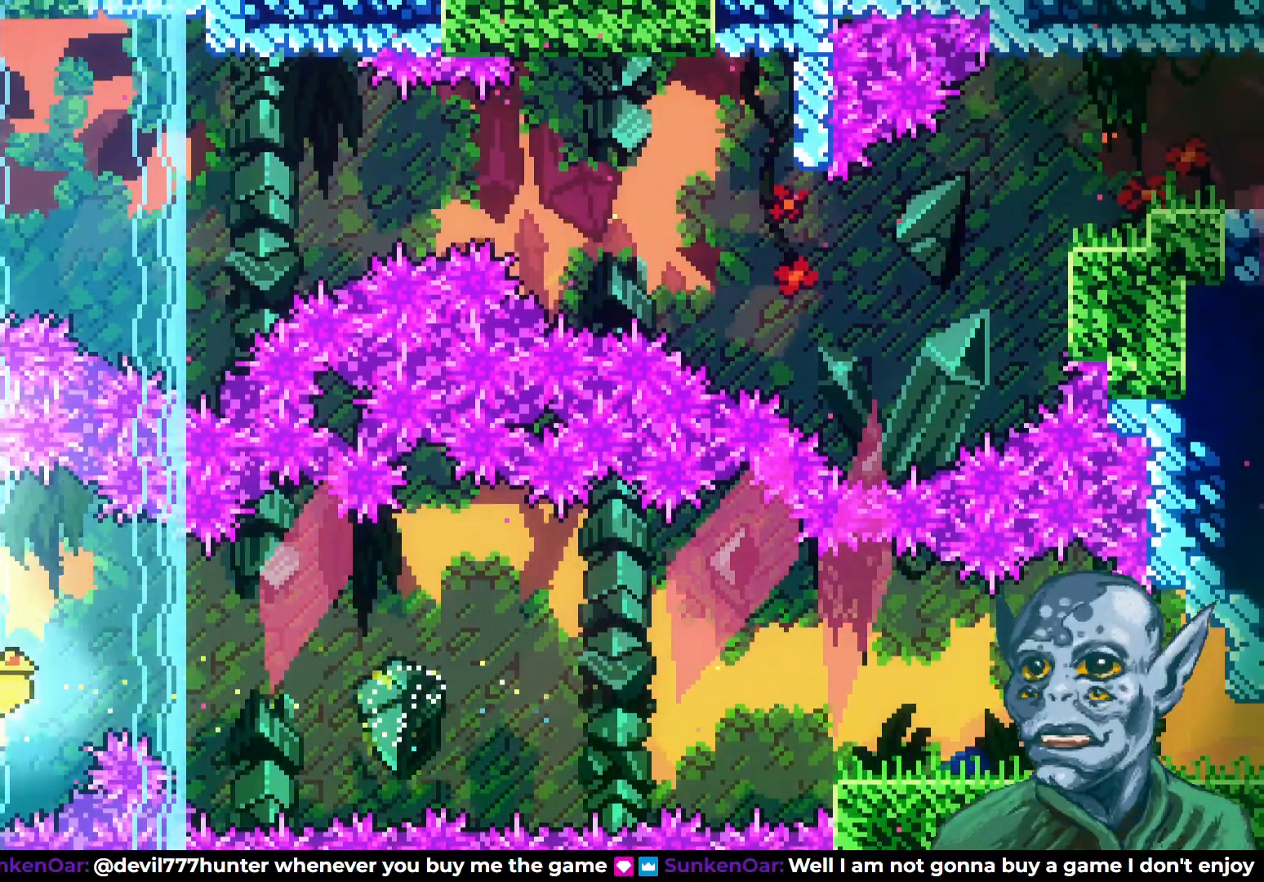
{"buttons": ["DPAD_RIGHT"], "left_stick": "center", "right_stick": "center", "events": [[250, "DPAD_RIGHT", "down"], [333, "DPAD_UP", "up"]]}